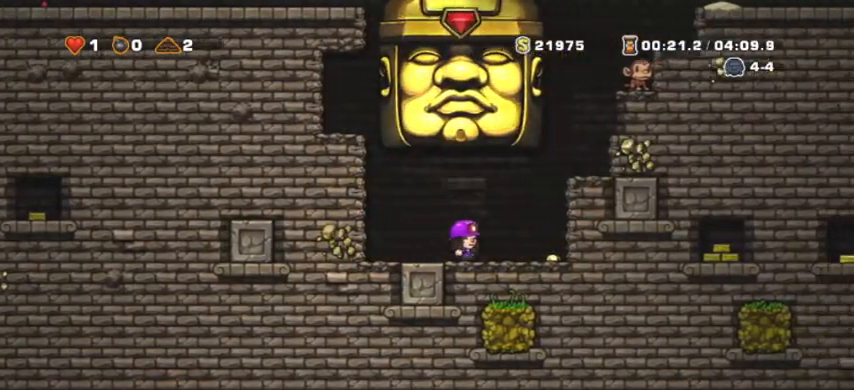
Gameplay with keyboard; each line is a JSON object with the keys held at the frame after it. "events" lists presses ("down") and releases ("up") of "a", "d", "down", "escape", "left", "return", "right", "s", "shift", "space", "up" and "w" between this image and that frame as [ms after this image, input, new state], when the widget could be followed in between. No other keys are recorded. Mouse input is not recorded.
{"keys": ["d", "shift"], "events": []}
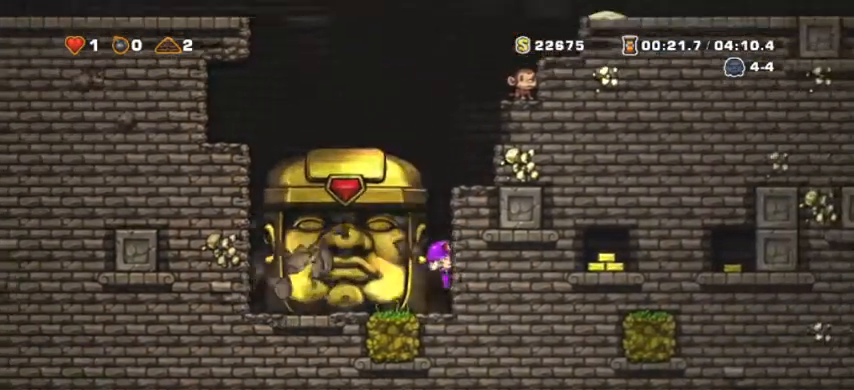
{"keys": ["a"], "events": [[67, "shift", "up"], [100, "d", "up"], [200, "a", "down"], [200, "shift", "down"], [433, "shift", "up"]]}
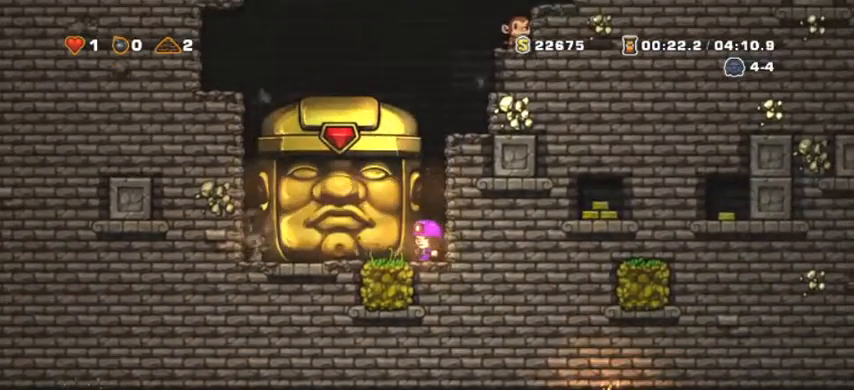
{"keys": ["a"], "events": [[267, "shift", "down"], [433, "shift", "up"]]}
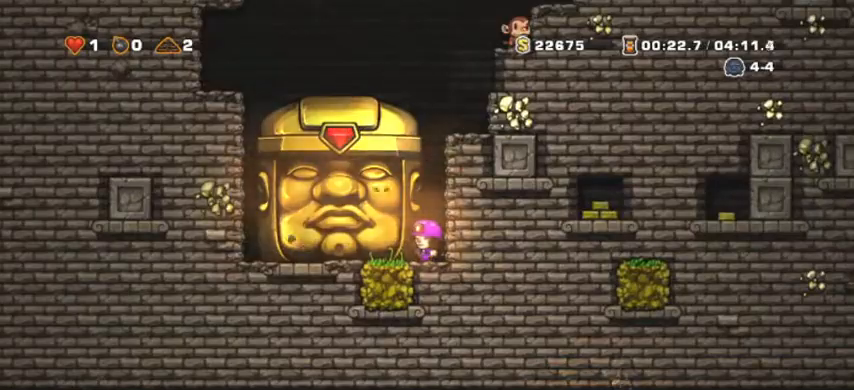
{"keys": ["a"], "events": [[233, "shift", "down"], [367, "shift", "up"]]}
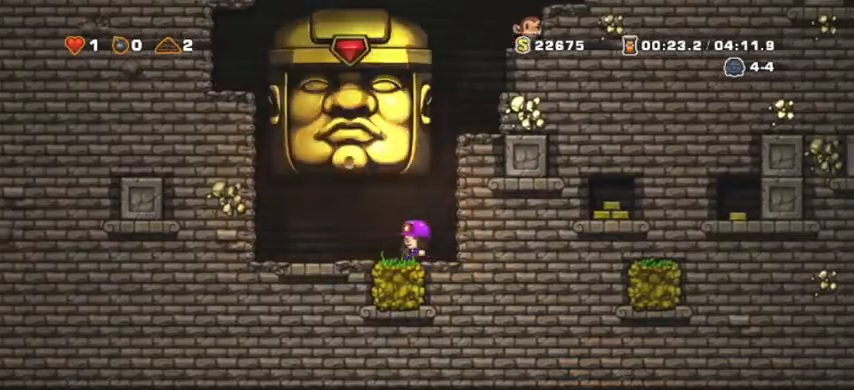
{"keys": ["d", "shift"], "events": [[133, "a", "up"], [133, "d", "down"], [200, "shift", "down"]]}
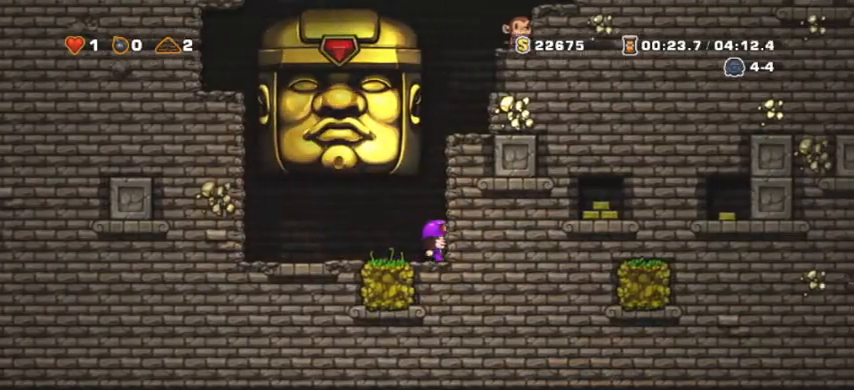
{"keys": [], "events": [[67, "shift", "up"], [200, "d", "up"]]}
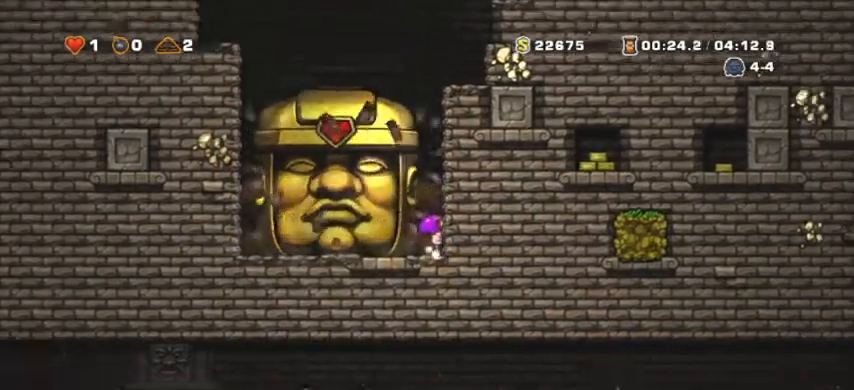
{"keys": ["a"], "events": [[33, "a", "down"], [33, "shift", "down"], [267, "shift", "up"]]}
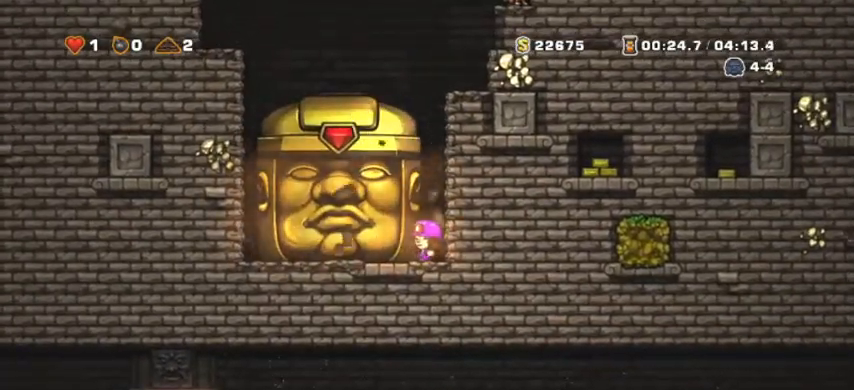
{"keys": ["a"], "events": [[200, "shift", "down"], [500, "shift", "up"]]}
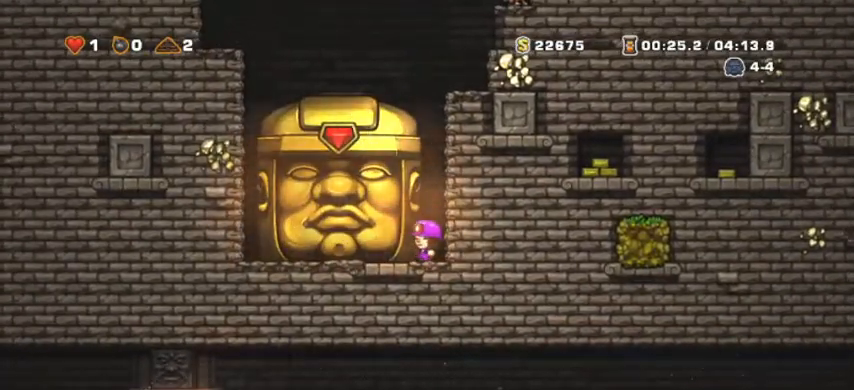
{"keys": ["d"], "events": [[500, "a", "up"], [500, "d", "down"]]}
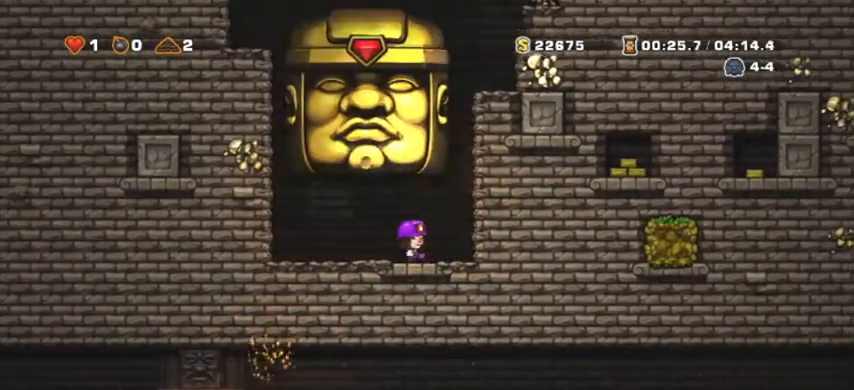
{"keys": ["d"], "events": [[67, "shift", "down"], [433, "shift", "up"]]}
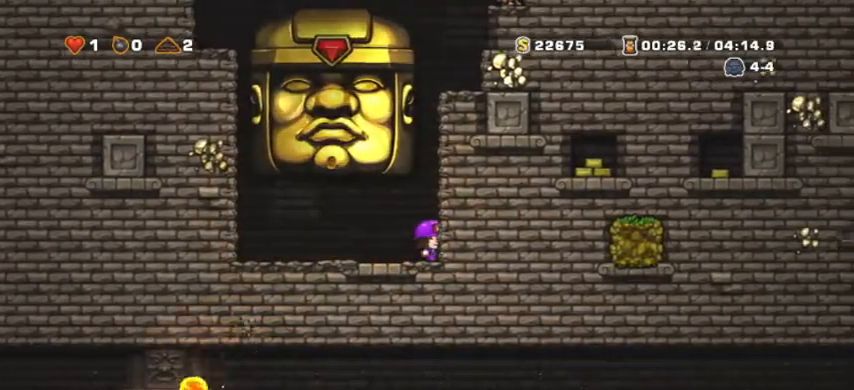
{"keys": ["a", "shift"], "events": [[33, "d", "up"], [367, "a", "down"], [400, "shift", "down"]]}
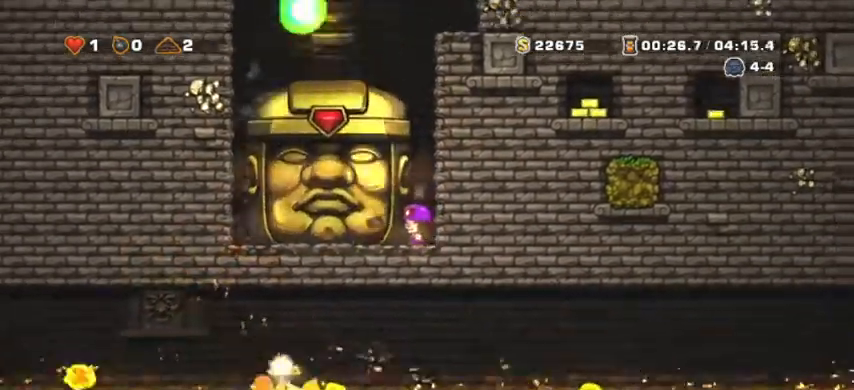
{"keys": ["a"], "events": [[100, "shift", "up"]]}
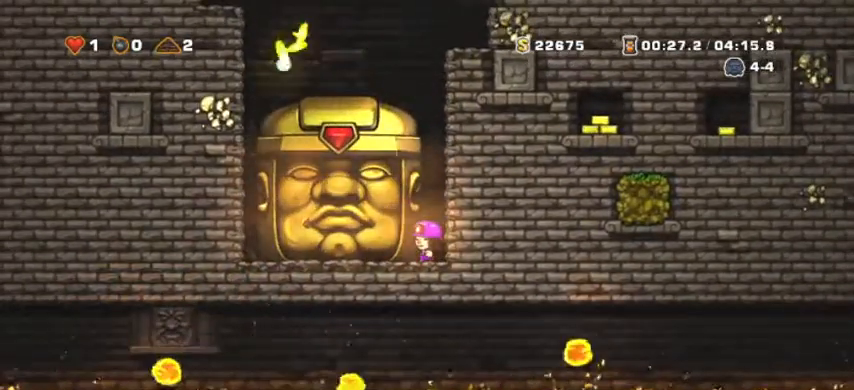
{"keys": ["a"], "events": [[367, "right", "down"], [467, "right", "up"]]}
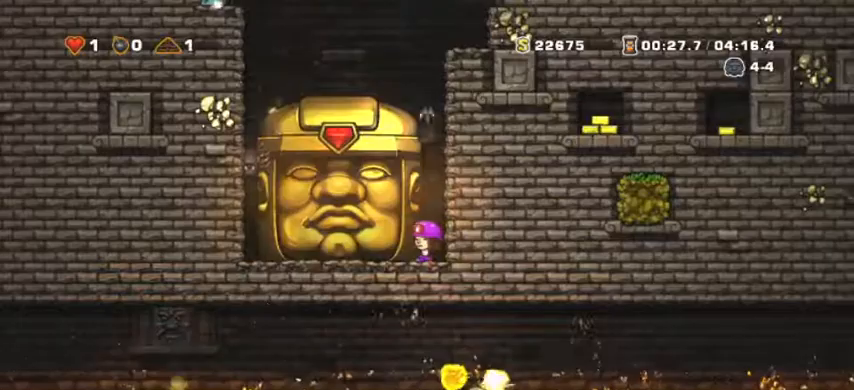
{"keys": ["d", "shift"], "events": [[433, "a", "up"], [500, "d", "down"], [500, "shift", "down"]]}
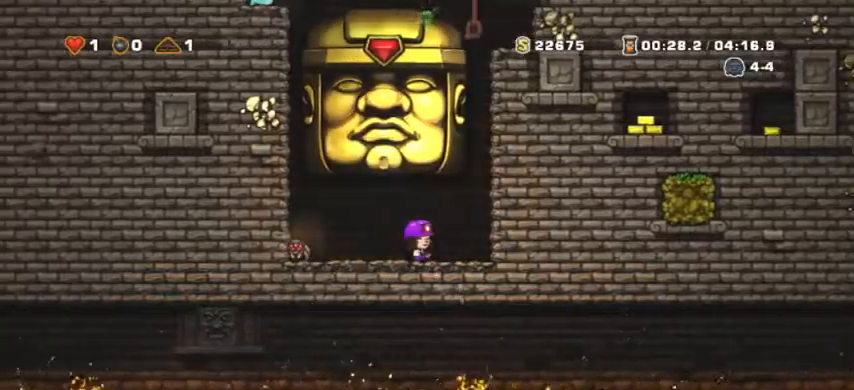
{"keys": ["shift", "space"], "events": [[267, "d", "up"], [333, "space", "down"]]}
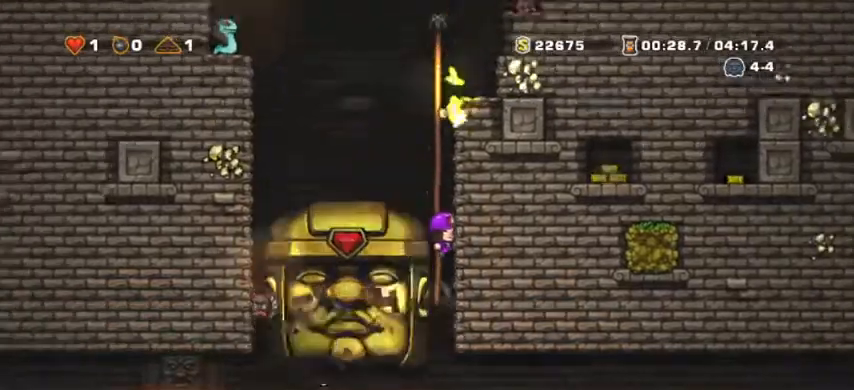
{"keys": ["space"], "events": [[133, "w", "down"], [200, "space", "up"], [333, "a", "down"], [333, "down", "down"], [333, "shift", "up"], [333, "space", "down"], [367, "w", "up"], [433, "a", "up"], [433, "down", "up"]]}
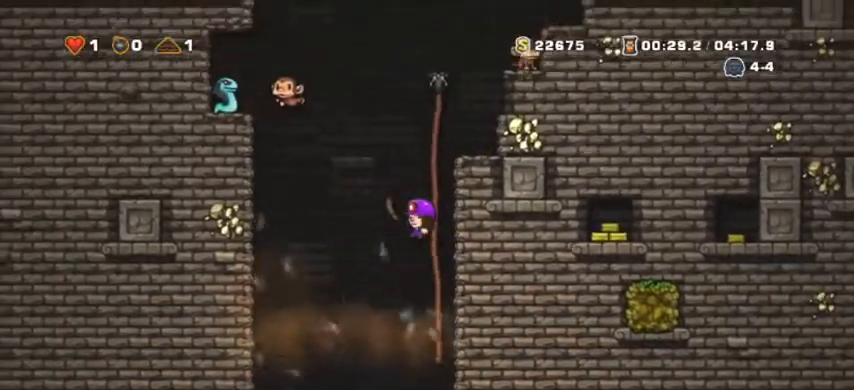
{"keys": ["shift", "w"], "events": [[67, "d", "down"], [167, "shift", "down"], [167, "w", "down"], [267, "d", "up"], [433, "space", "up"]]}
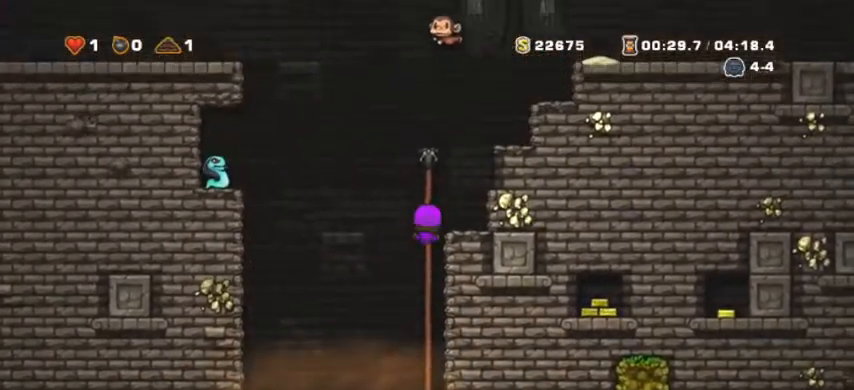
{"keys": ["d", "shift", "space"], "events": [[33, "d", "down"], [33, "shift", "up"], [33, "space", "down"], [100, "shift", "down"], [100, "w", "up"], [167, "space", "up"], [233, "space", "down"], [333, "space", "up"], [500, "space", "down"]]}
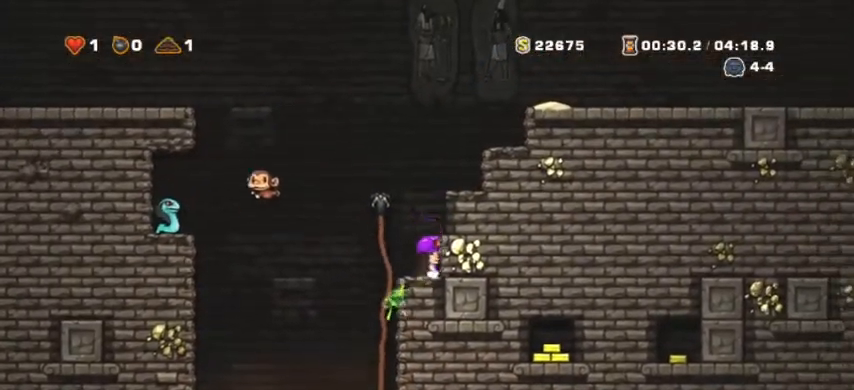
{"keys": ["d", "shift"], "events": [[133, "space", "up"], [300, "space", "down"], [367, "space", "up"]]}
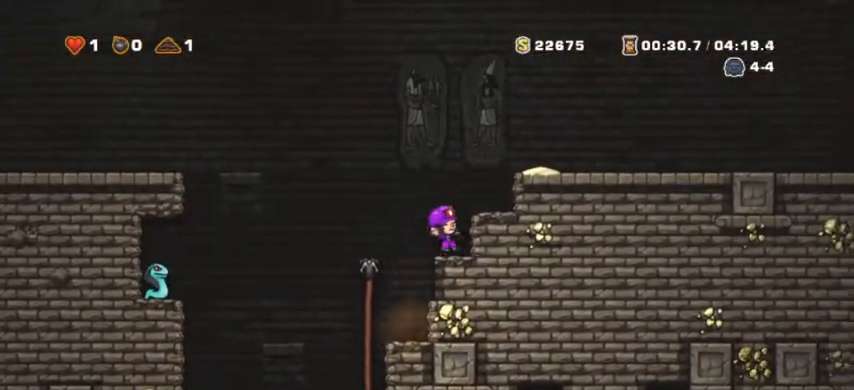
{"keys": ["d", "shift", "space"], "events": [[67, "space", "down"], [200, "space", "up"], [400, "space", "down"]]}
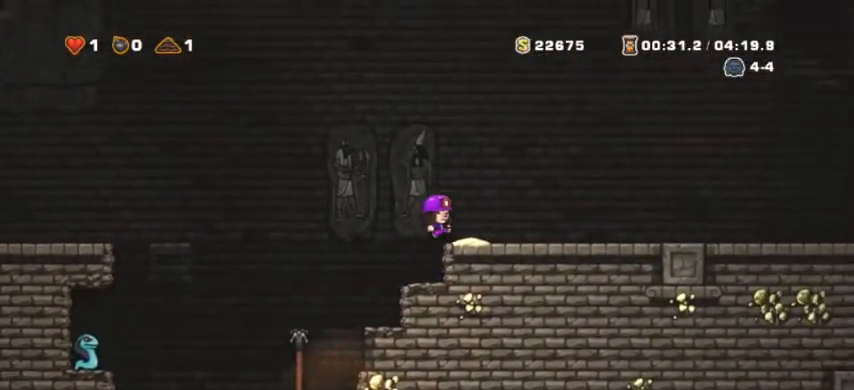
{"keys": ["d", "shift"], "events": [[133, "space", "up"]]}
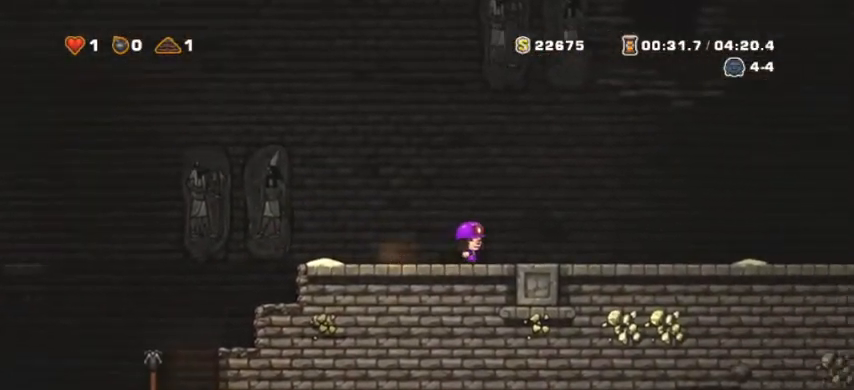
{"keys": ["d", "shift"]}
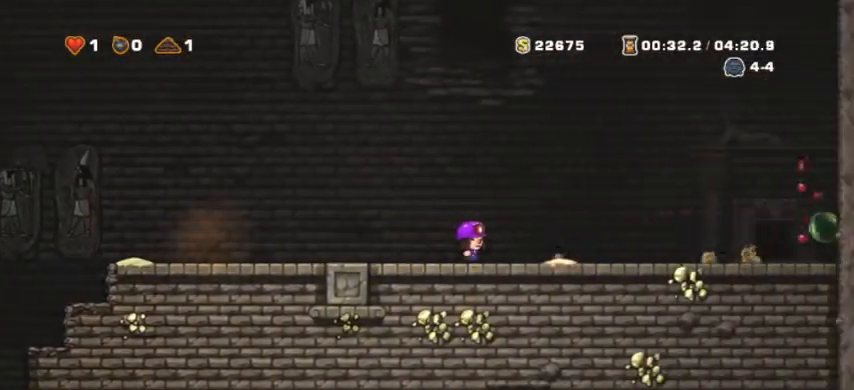
{"keys": ["d", "shift"], "events": [[100, "space", "down"], [367, "space", "up"]]}
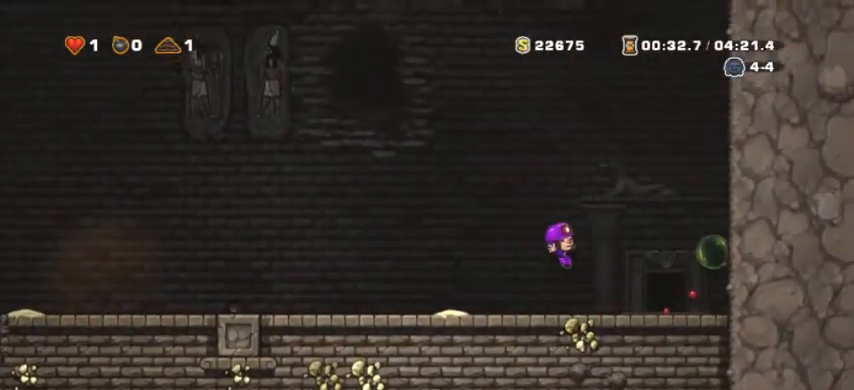
{"keys": [], "events": [[233, "shift", "up"], [267, "d", "up"], [333, "up", "down"], [400, "up", "up"]]}